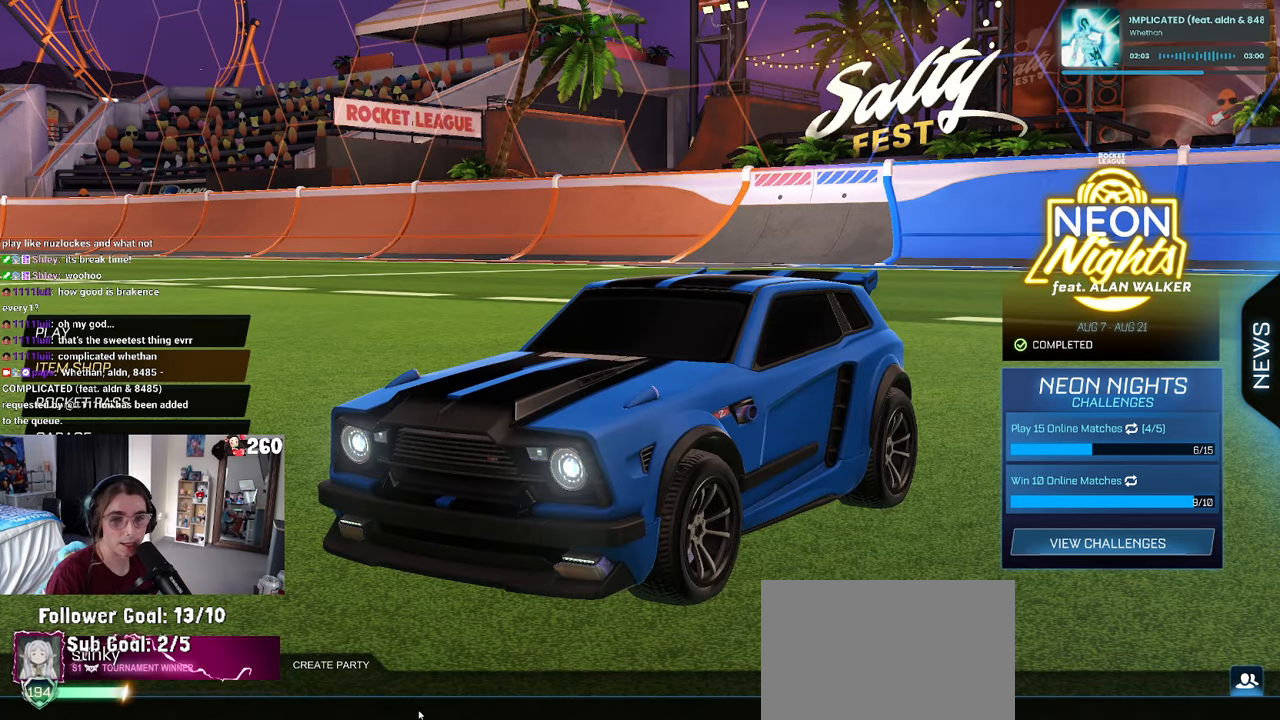
Gameplay with a controller (PlayStation layout); each line is a JSON object with the inputs held at the frame after it. "events" lists button and stick changes between this image and that frame as [ms after this image, input, new state], when the widget could be followed in between. Not read: R2.
{"buttons": ["DPAD_UP"], "left_stick": "center", "right_stick": "center", "events": [[166, "DPAD_UP", "down"]]}
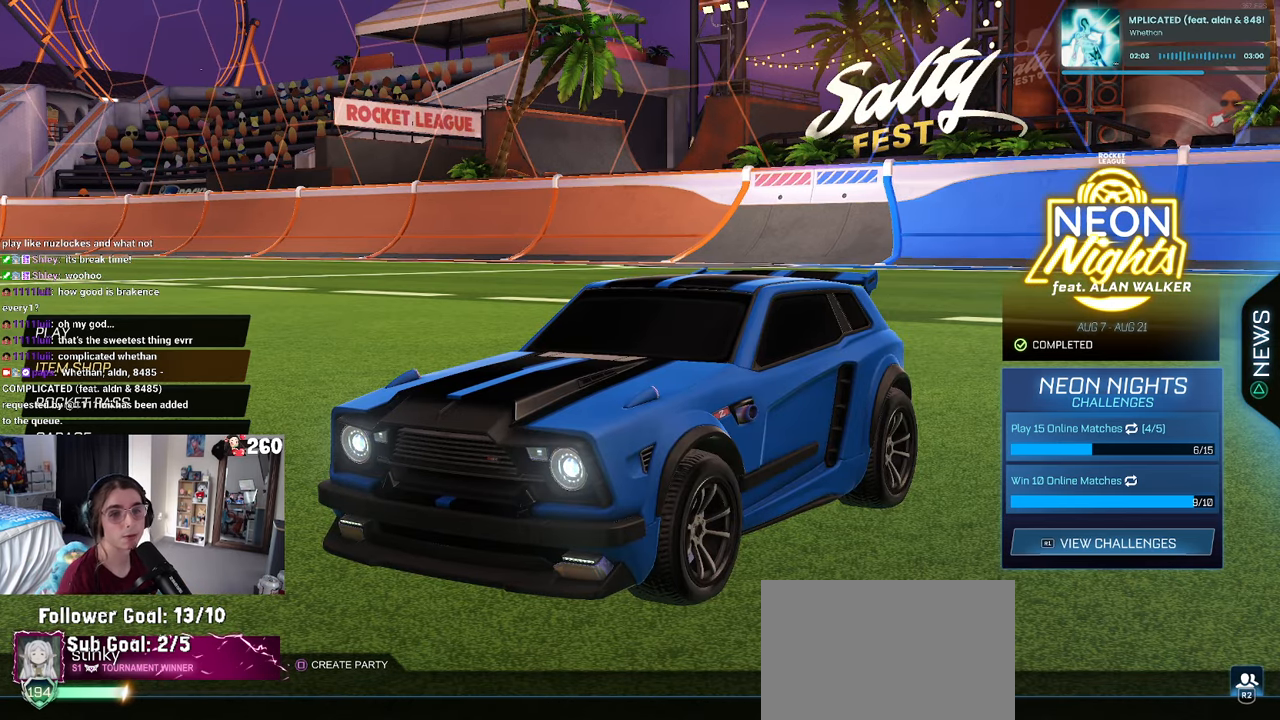
{"buttons": [], "left_stick": "center", "right_stick": "center", "events": [[383, "DPAD_UP", "up"]]}
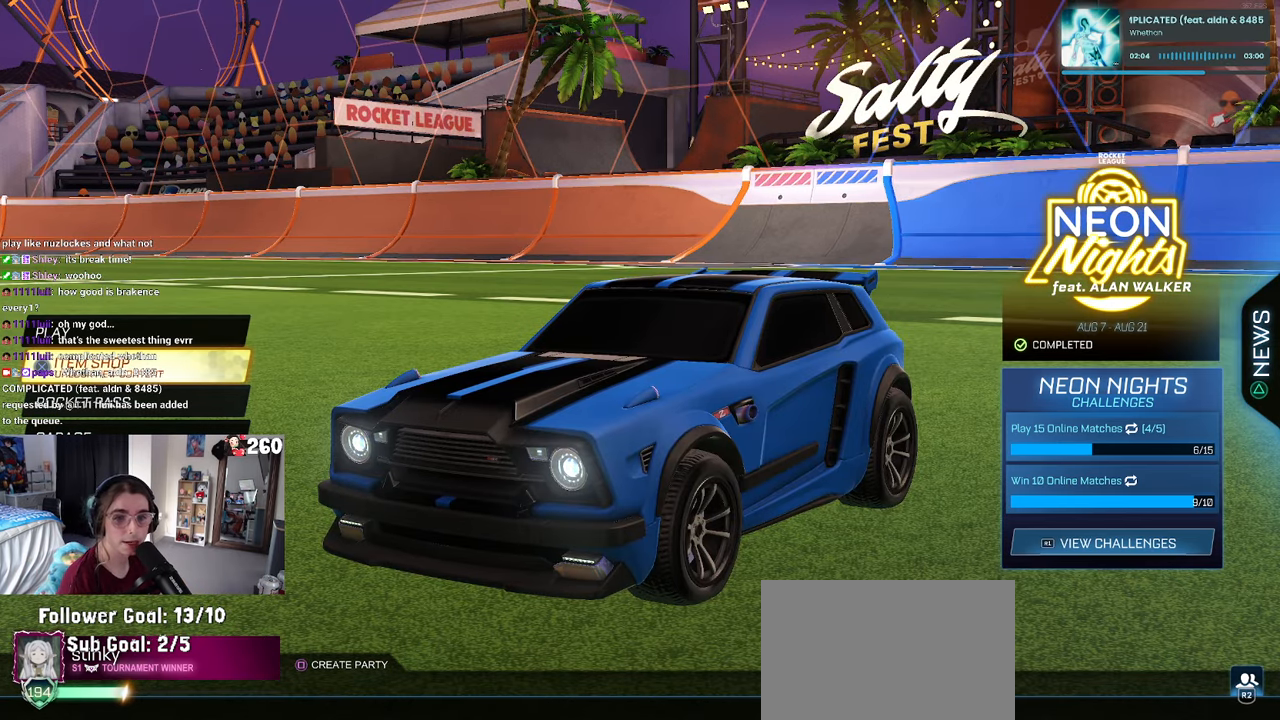
{"buttons": ["DPAD_UP"], "left_stick": "center", "right_stick": "center", "events": [[400, "DPAD_UP", "down"]]}
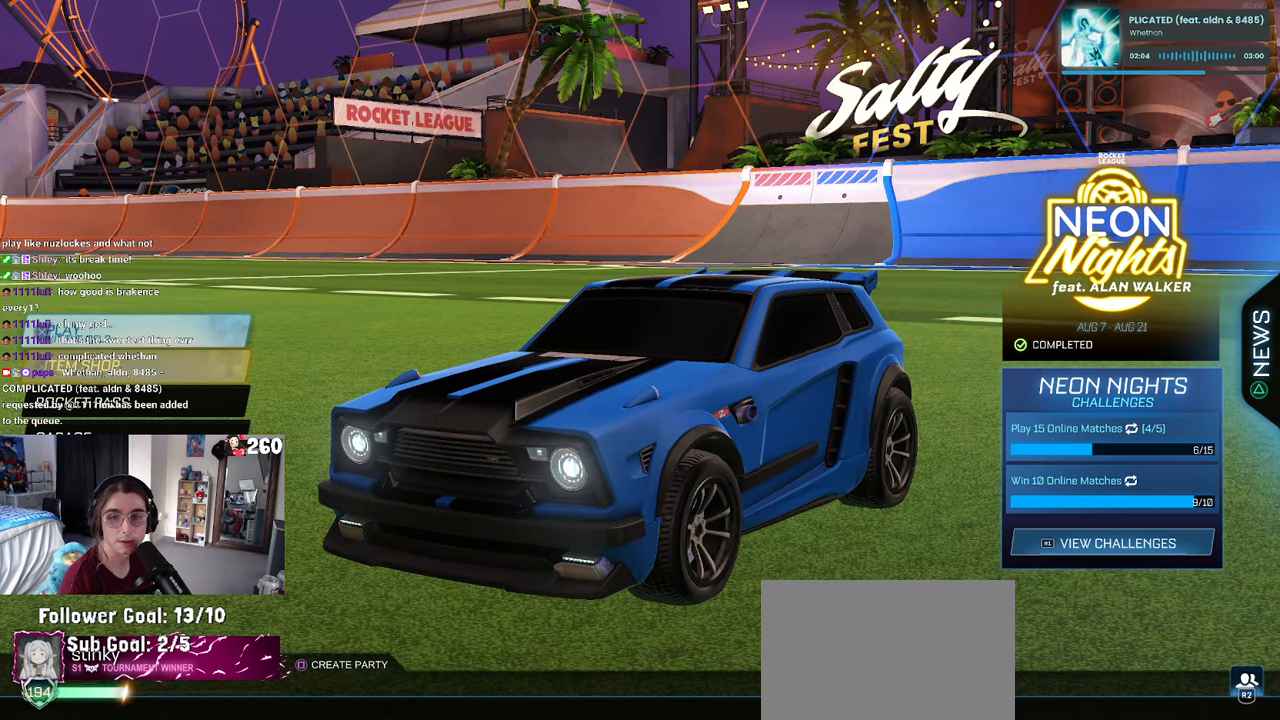
{"buttons": [], "left_stick": "center", "right_stick": "center", "events": [[66, "DPAD_UP", "up"], [100, "CROSS", "down"], [200, "CROSS", "up"]]}
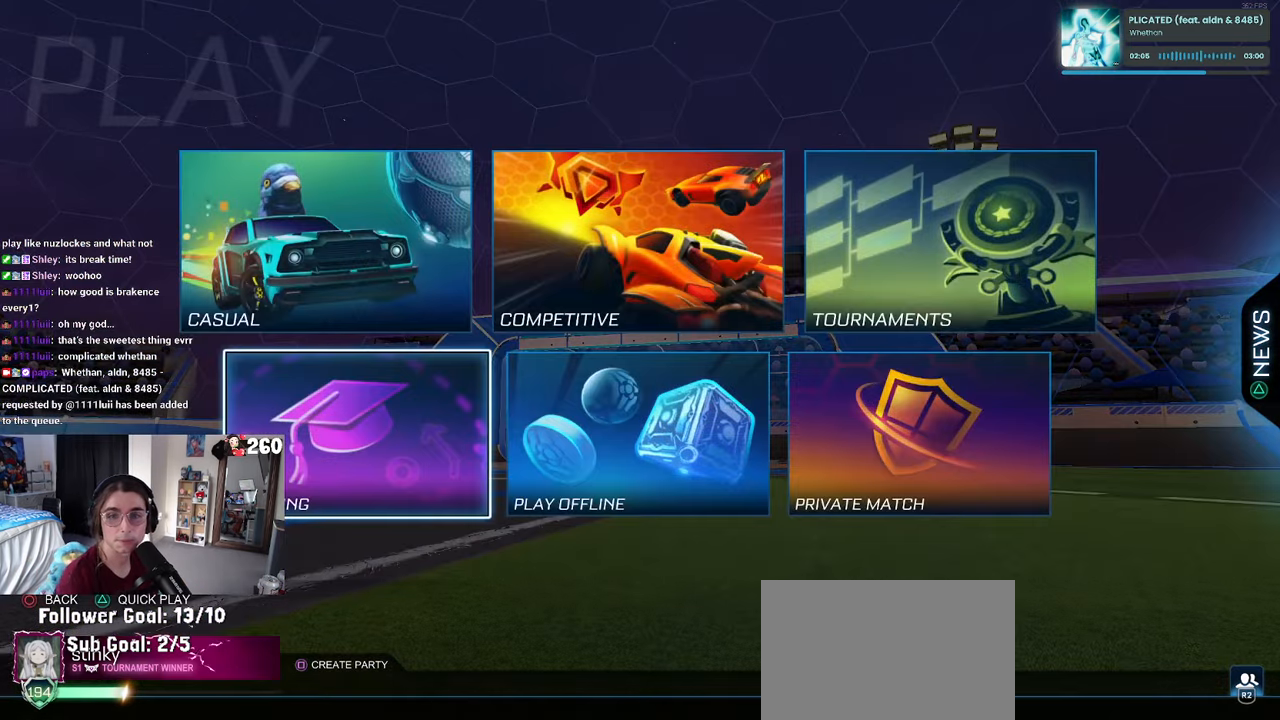
{"buttons": [], "left_stick": "center", "right_stick": "center", "events": []}
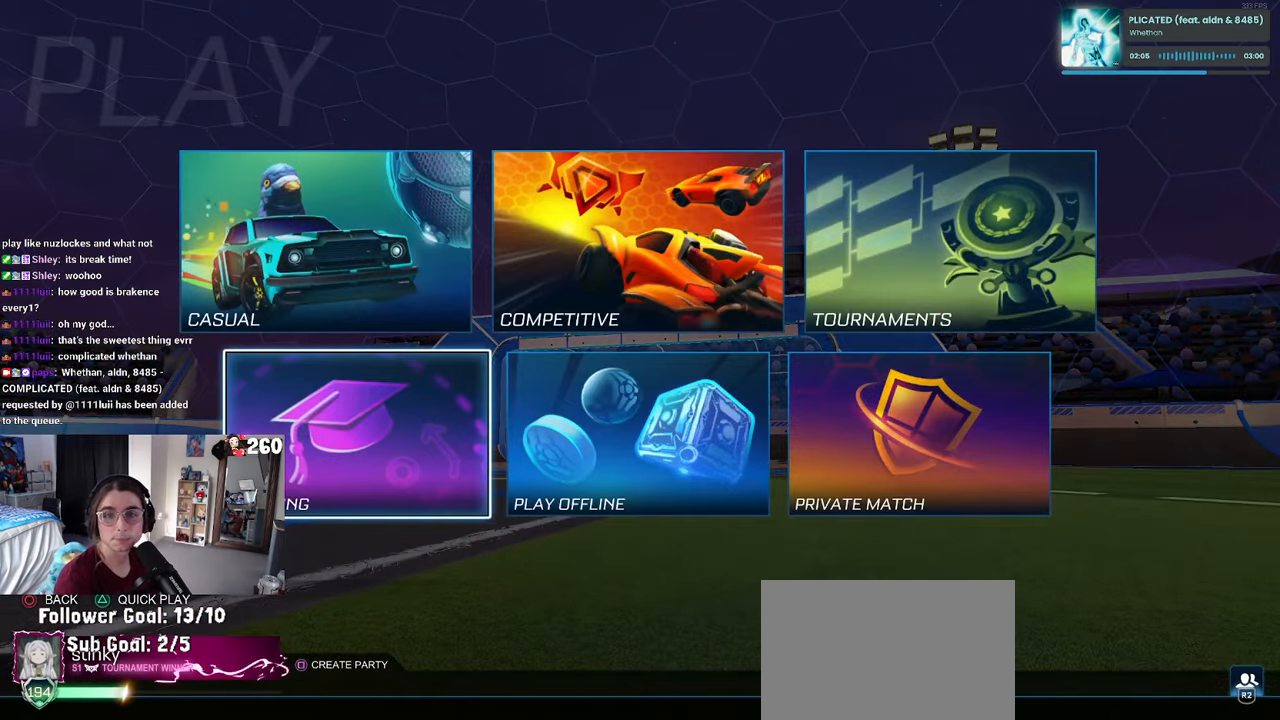
{"buttons": [], "left_stick": "center", "right_stick": "center", "events": []}
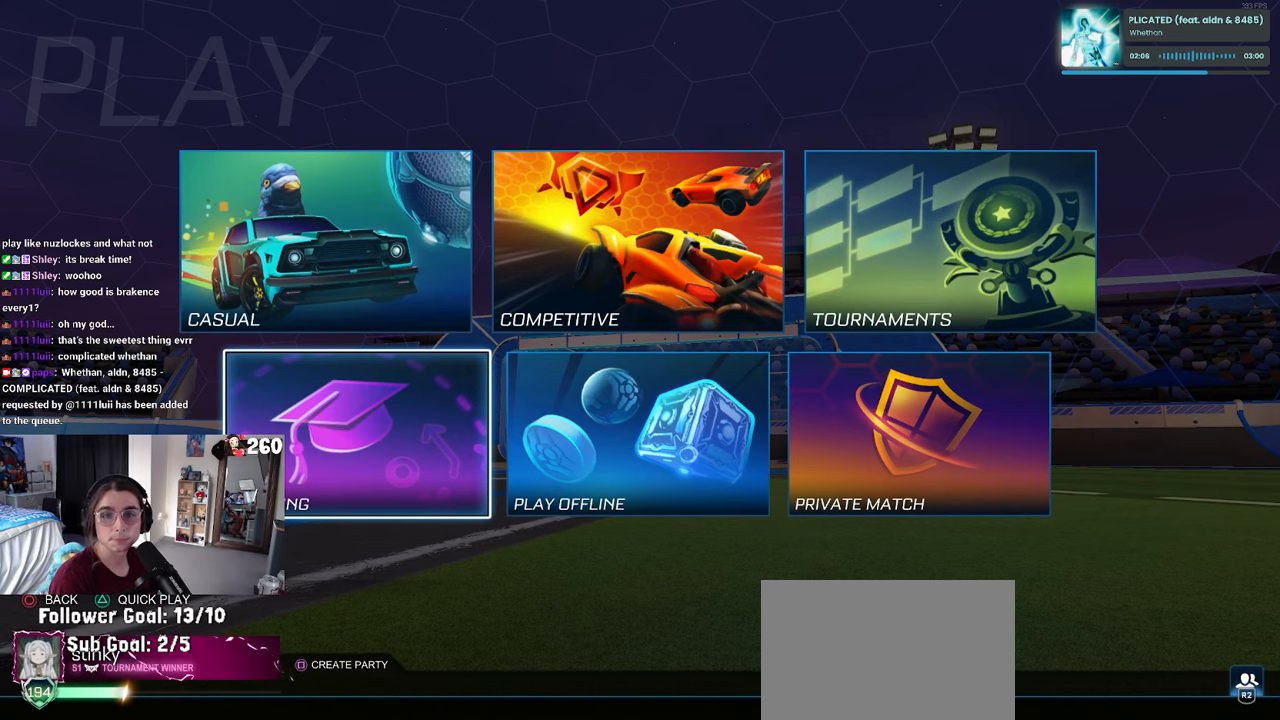
{"buttons": [], "left_stick": "center", "right_stick": "center", "events": []}
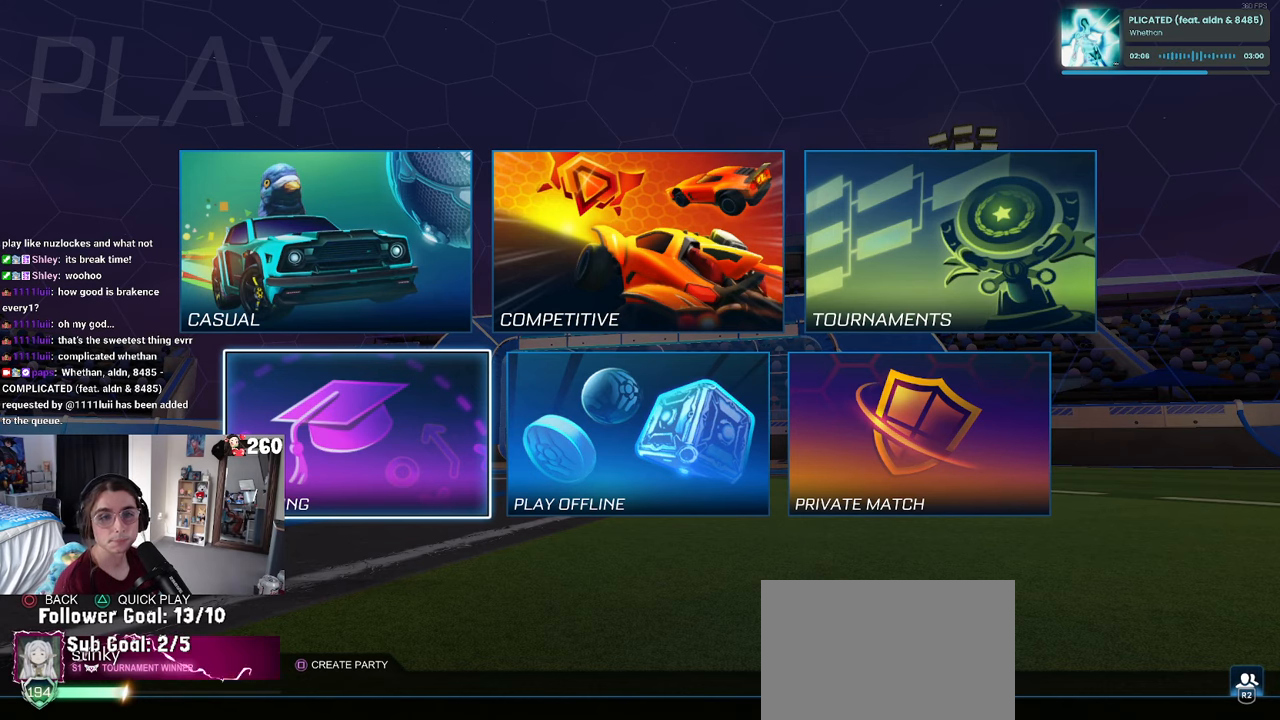
{"buttons": ["DPAD_UP"], "left_stick": "center", "right_stick": "center", "events": [[383, "DPAD_UP", "down"]]}
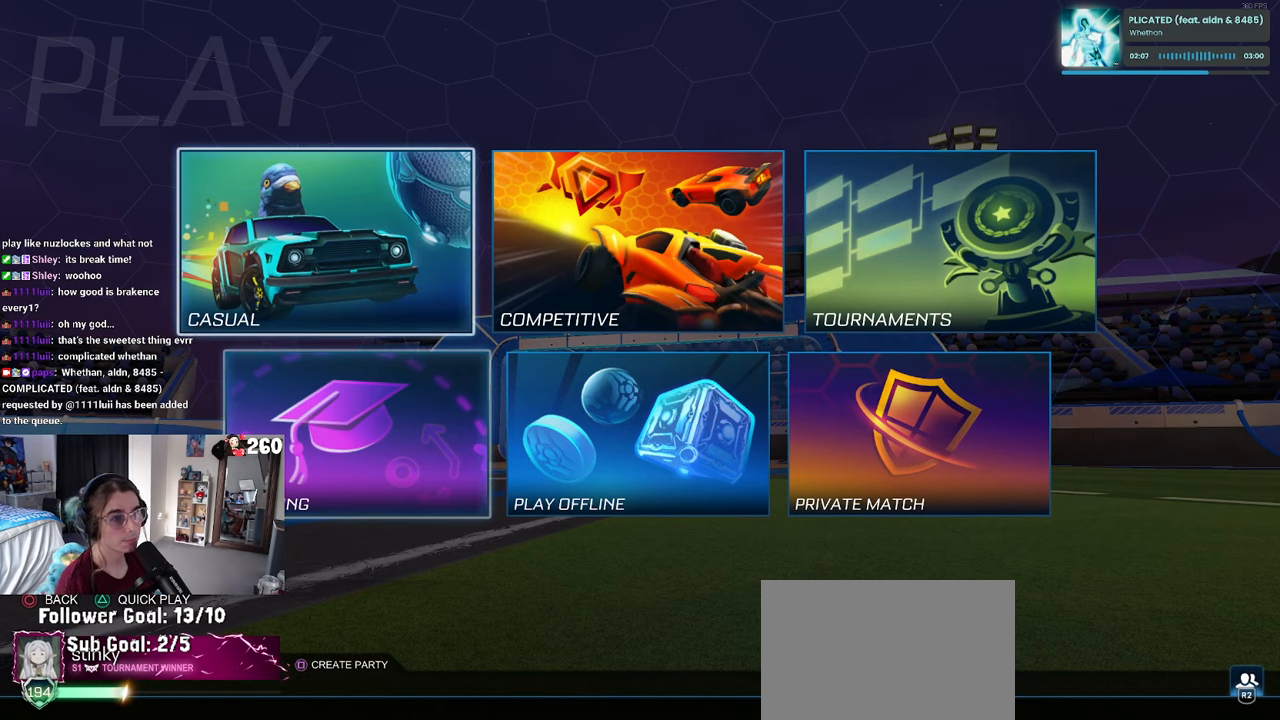
{"buttons": [], "left_stick": "center", "right_stick": "center", "events": [[17, "DPAD_UP", "up"], [150, "DPAD_RIGHT", "down"], [250, "DPAD_RIGHT", "up"], [367, "CROSS", "down"], [450, "CROSS", "up"]]}
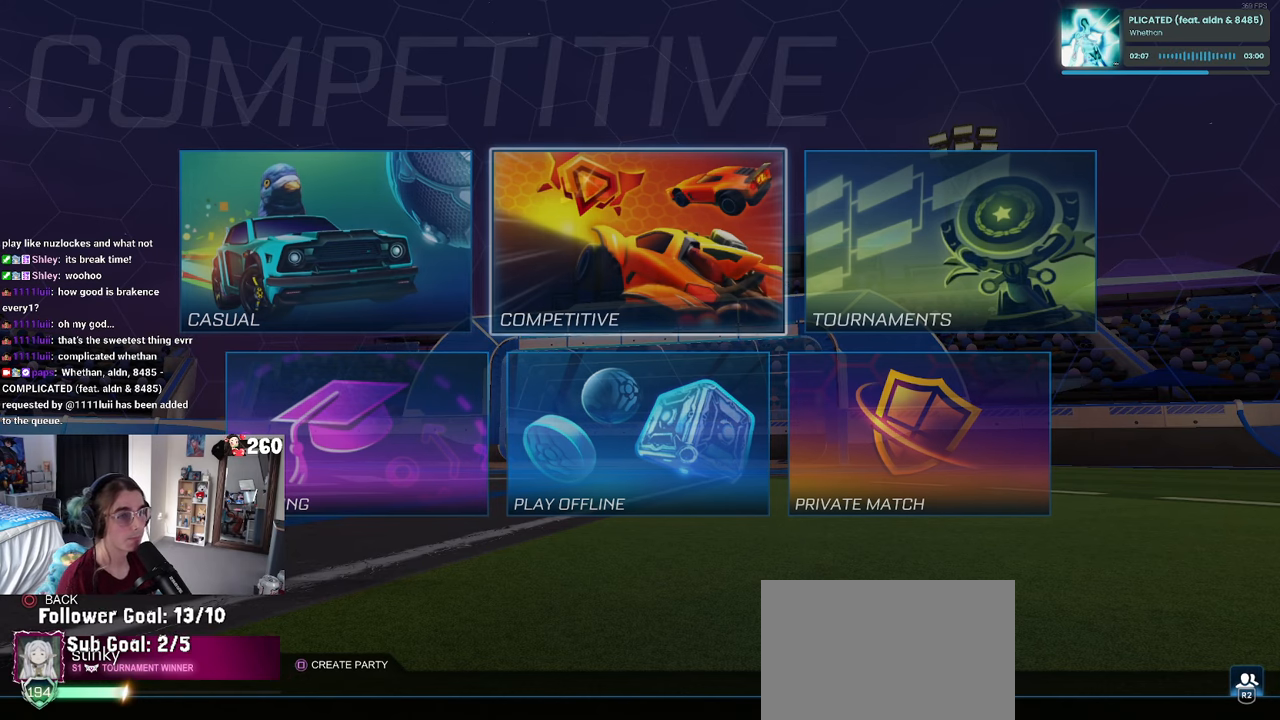
{"buttons": [], "left_stick": "center", "right_stick": "center", "events": []}
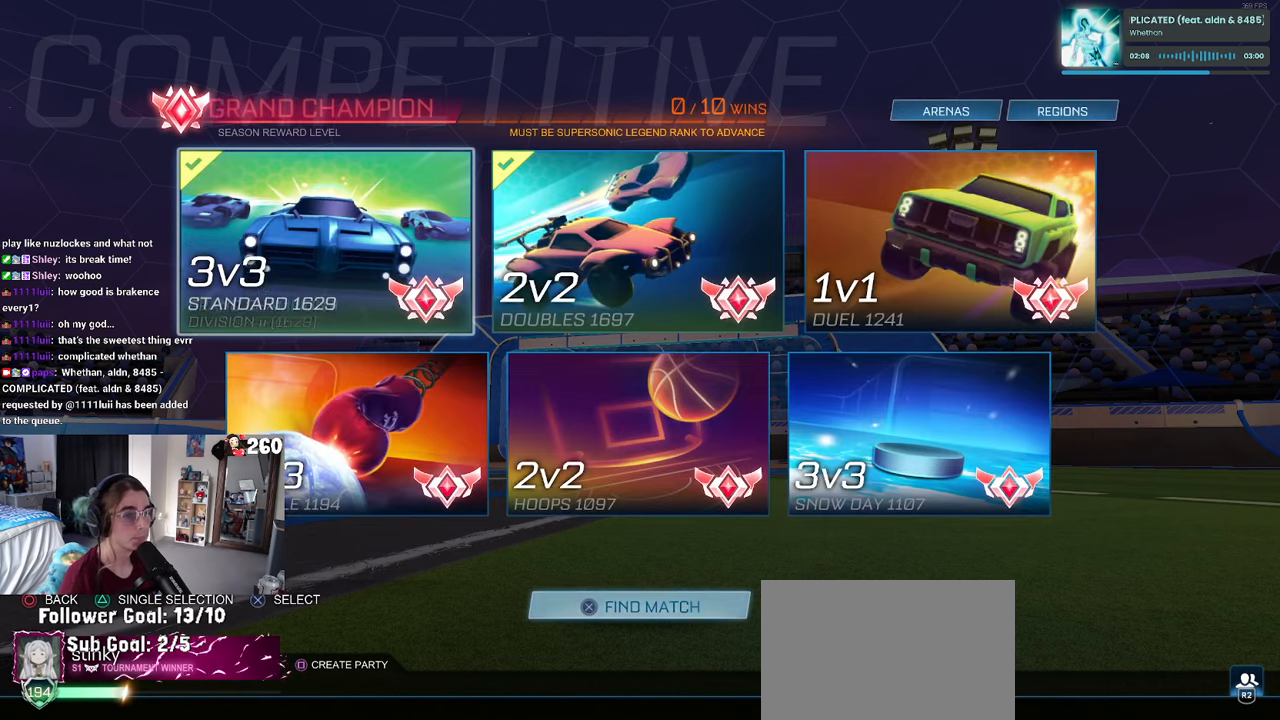
{"buttons": [], "left_stick": "center", "right_stick": "center", "events": []}
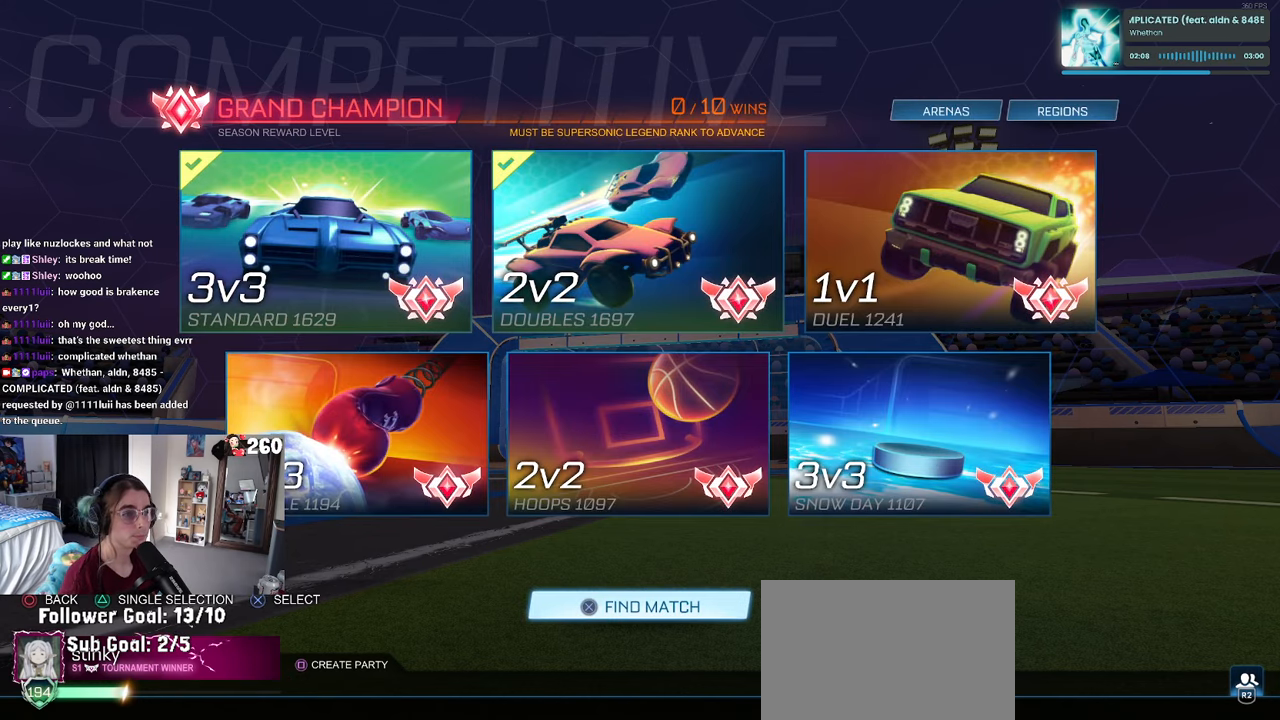
{"buttons": [], "left_stick": "center", "right_stick": "center", "events": []}
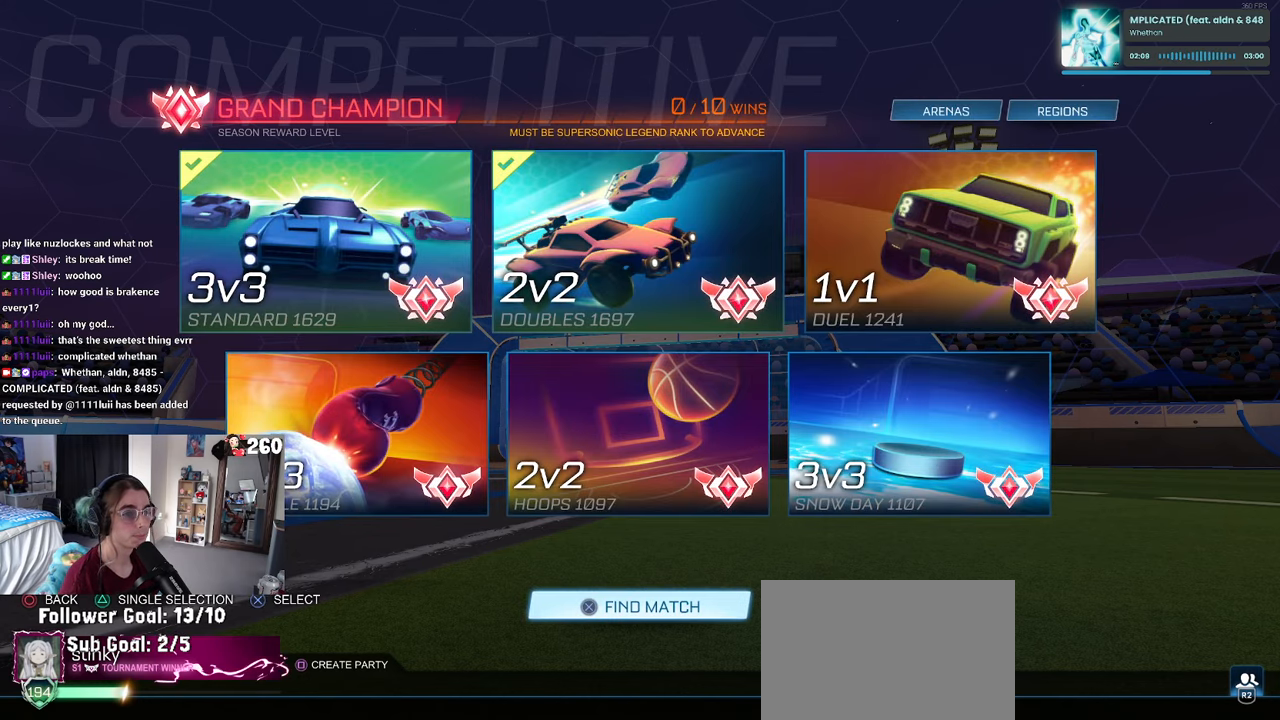
{"buttons": [], "left_stick": "center", "right_stick": "center", "events": [[383, "CROSS", "down"], [417, "CROSS", "up"]]}
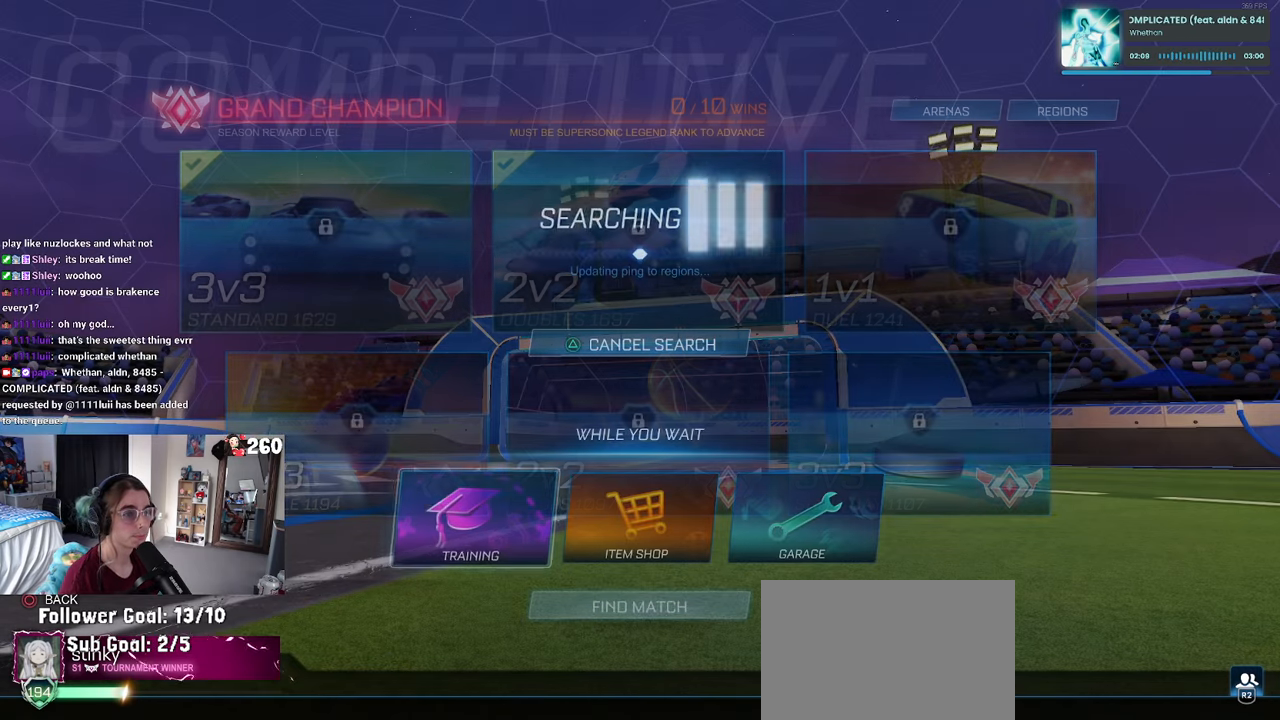
{"buttons": ["CROSS"], "left_stick": "center", "right_stick": "center", "events": [[183, "CROSS", "down"], [300, "CROSS", "up"], [350, "CROSS", "down"], [450, "CROSS", "up"], [500, "CROSS", "down"]]}
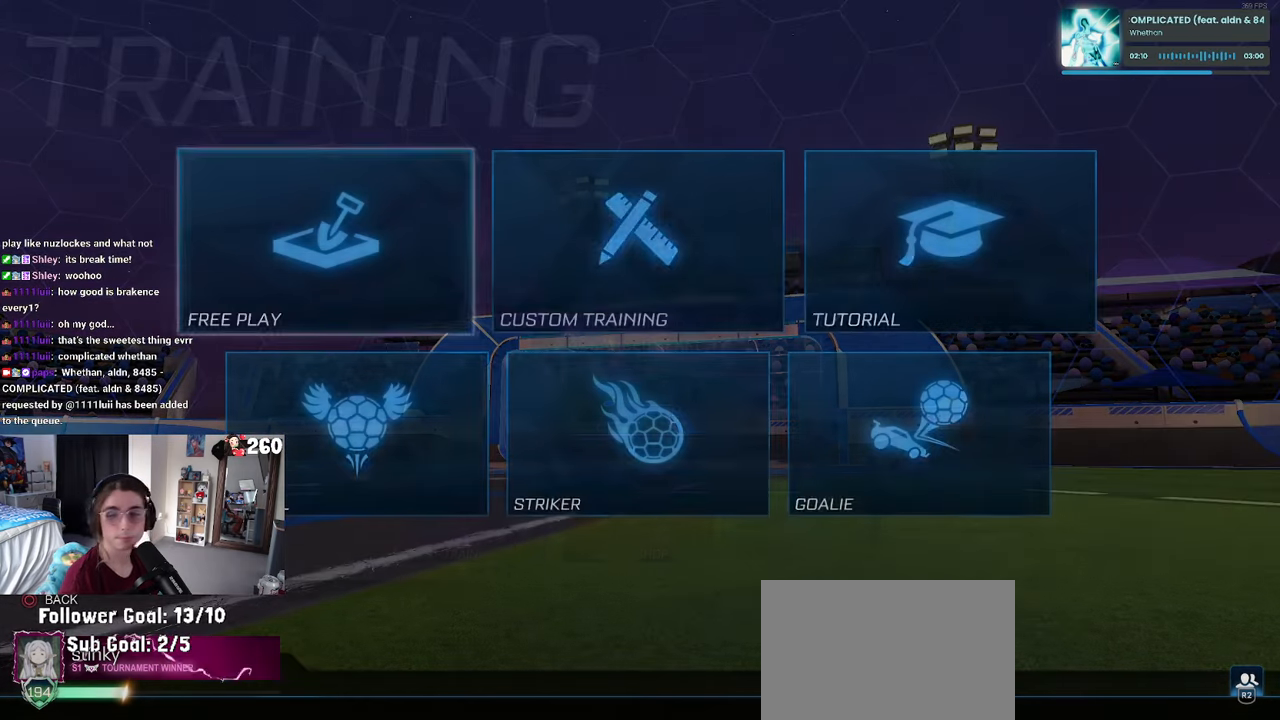
{"buttons": [], "left_stick": "center", "right_stick": "center", "events": [[100, "CROSS", "up"], [150, "CROSS", "down"], [267, "CROSS", "up"]]}
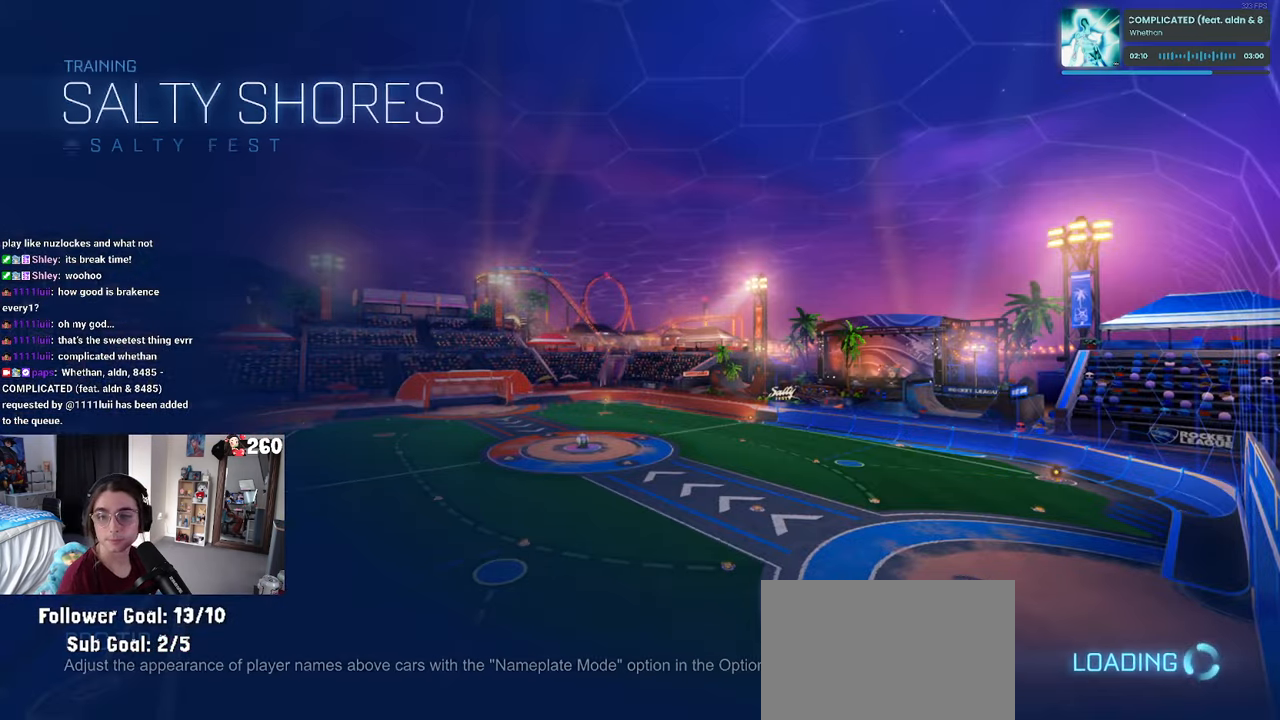
{"buttons": [], "left_stick": "center", "right_stick": "center", "events": []}
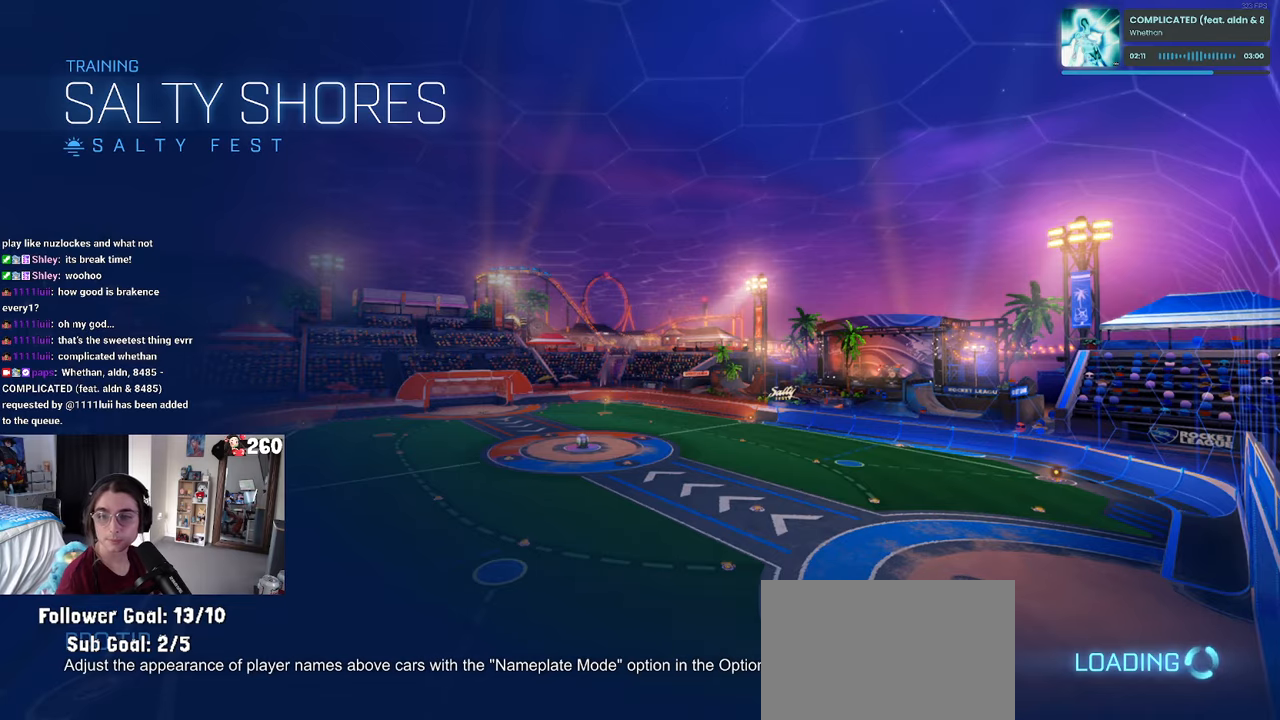
{"buttons": [], "left_stick": "center", "right_stick": "center", "events": []}
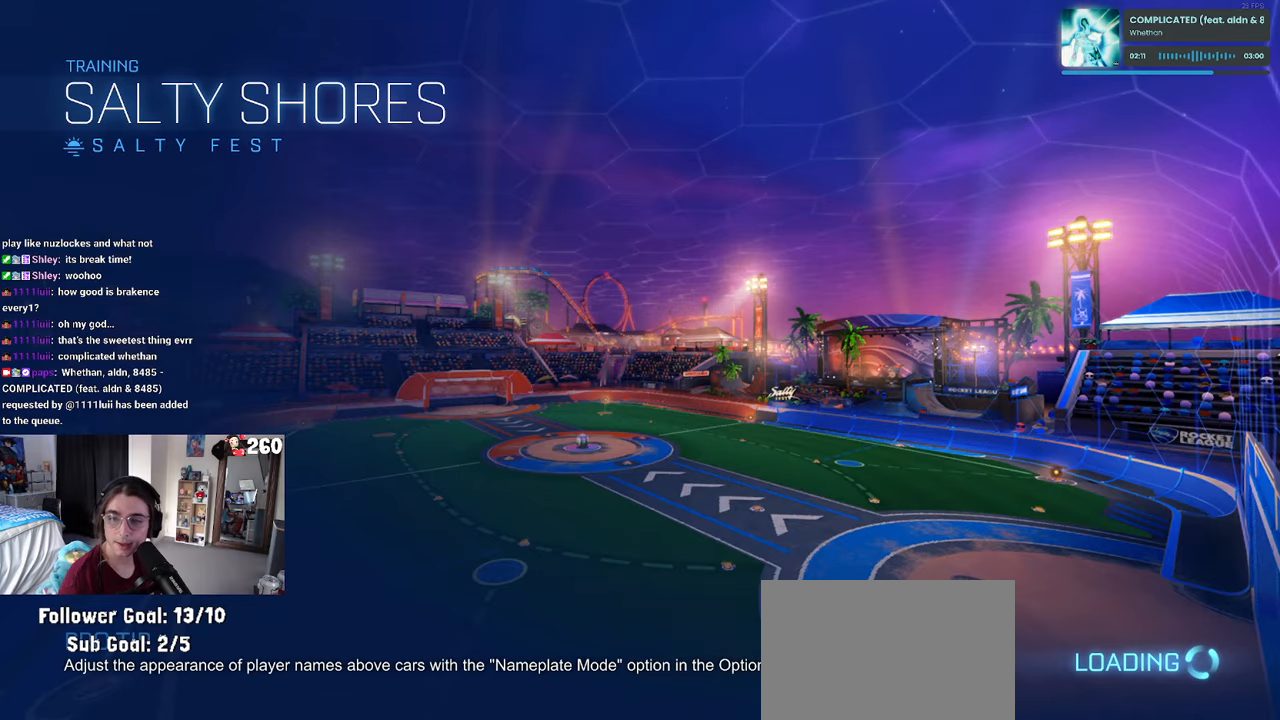
{"buttons": [], "left_stick": "center", "right_stick": "center", "events": []}
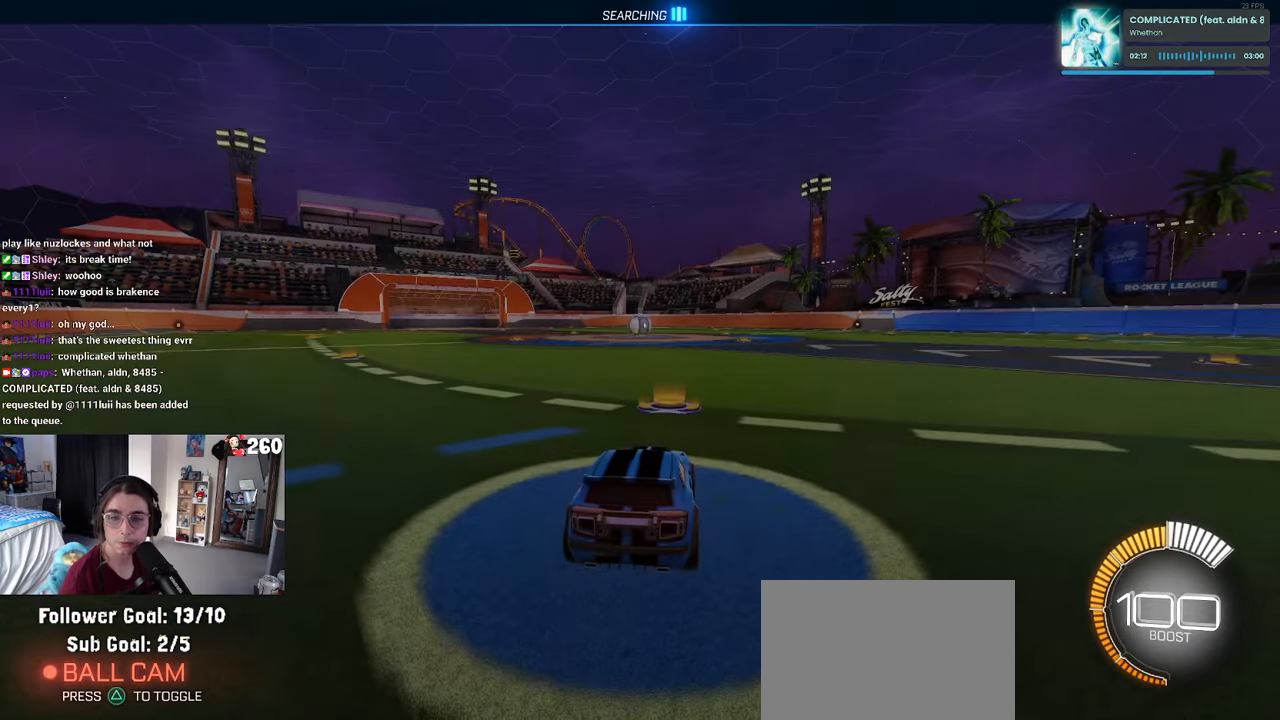
{"buttons": [], "left_stick": "center", "right_stick": "center", "events": []}
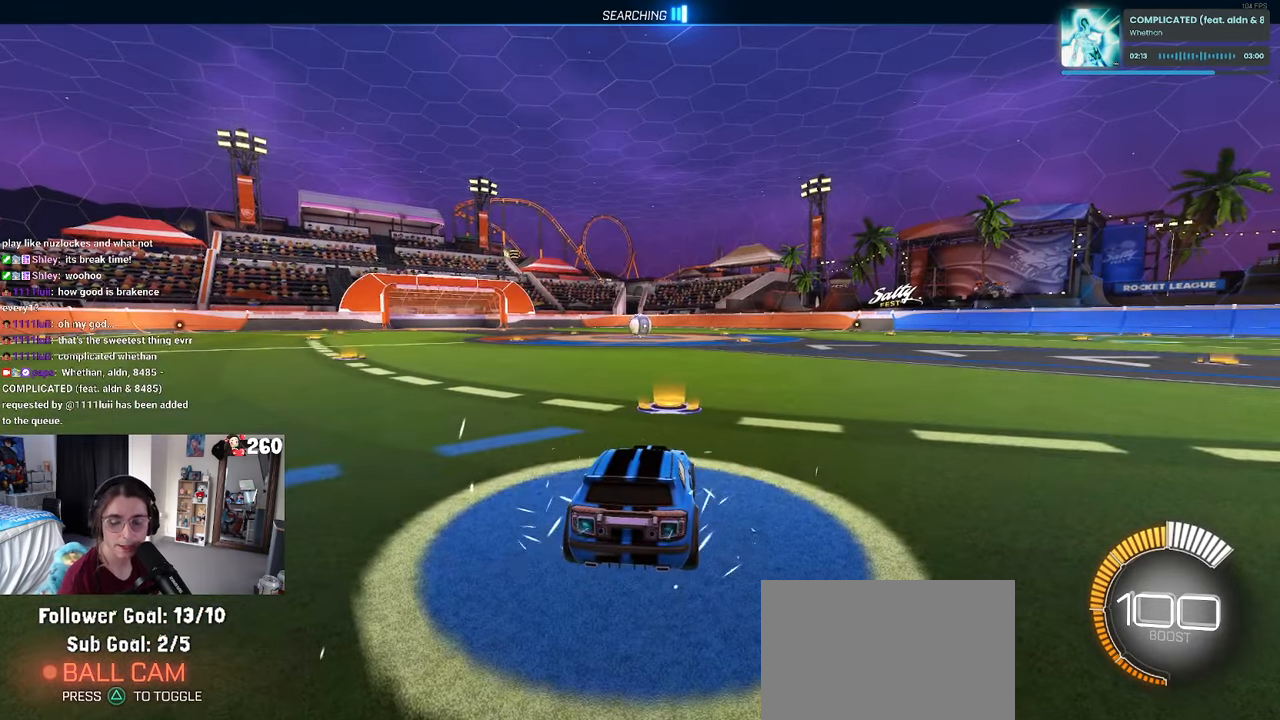
{"buttons": [], "left_stick": "center", "right_stick": "center", "events": []}
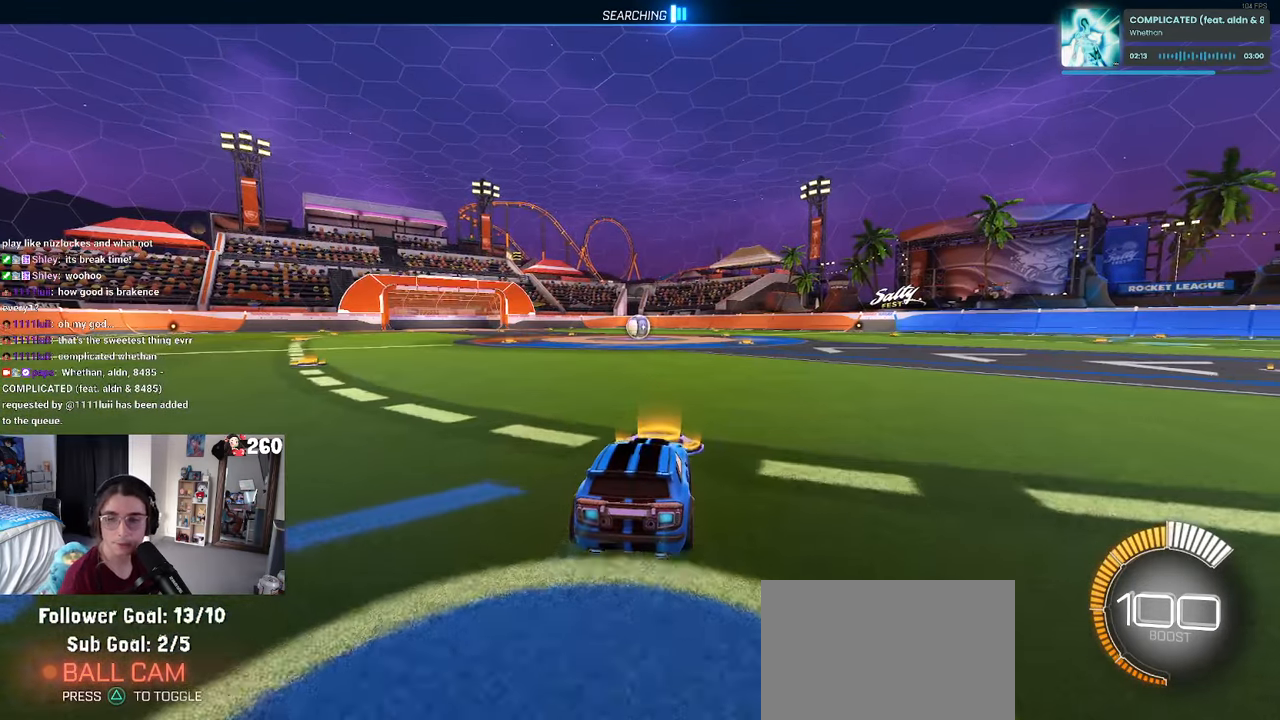
{"buttons": ["R1"], "left_stick": "right", "right_stick": "center", "events": [[34, "left_stick", "left"], [217, "left_stick", "center"], [434, "left_stick", "right"], [467, "R1", "down"]]}
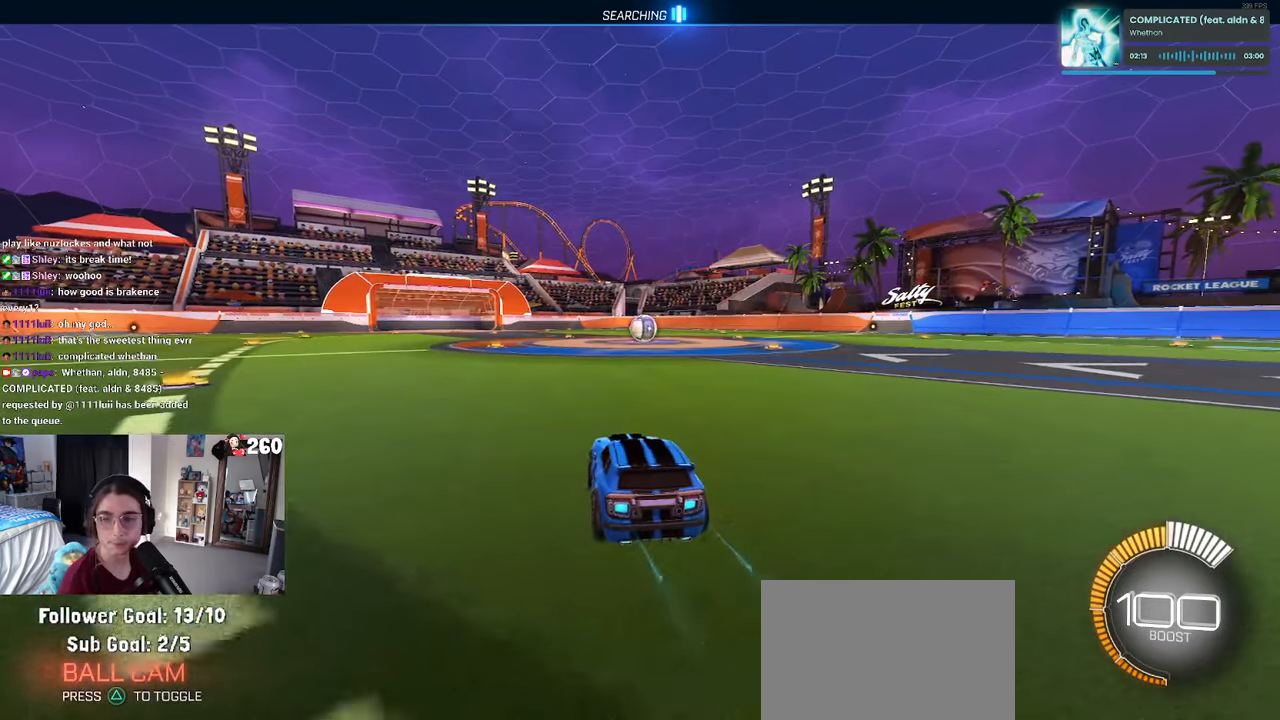
{"buttons": ["R1"], "left_stick": "center", "right_stick": "center", "events": [[317, "left_stick", "center"]]}
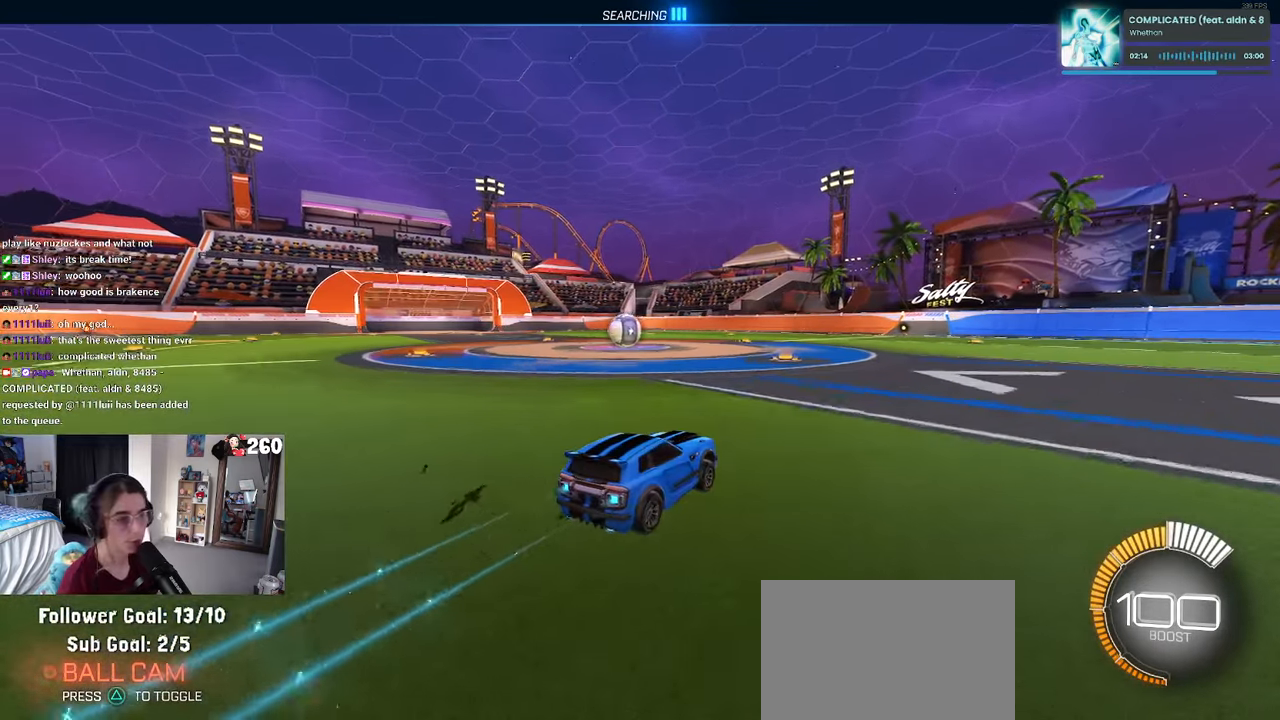
{"buttons": ["R1"], "left_stick": "left", "right_stick": "center", "events": [[450, "left_stick", "left"]]}
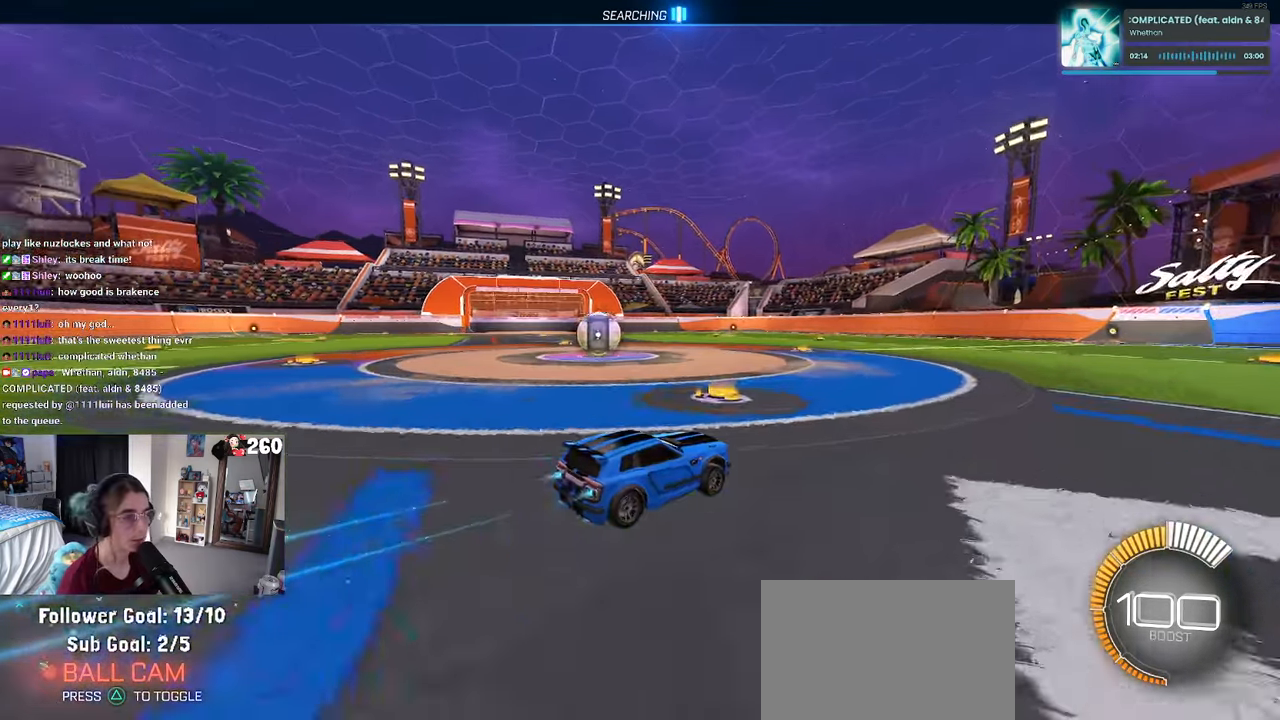
{"buttons": ["R1"], "left_stick": "center", "right_stick": "center", "events": [[17, "SQUARE", "down"], [467, "SQUARE", "up"], [484, "left_stick", "center"]]}
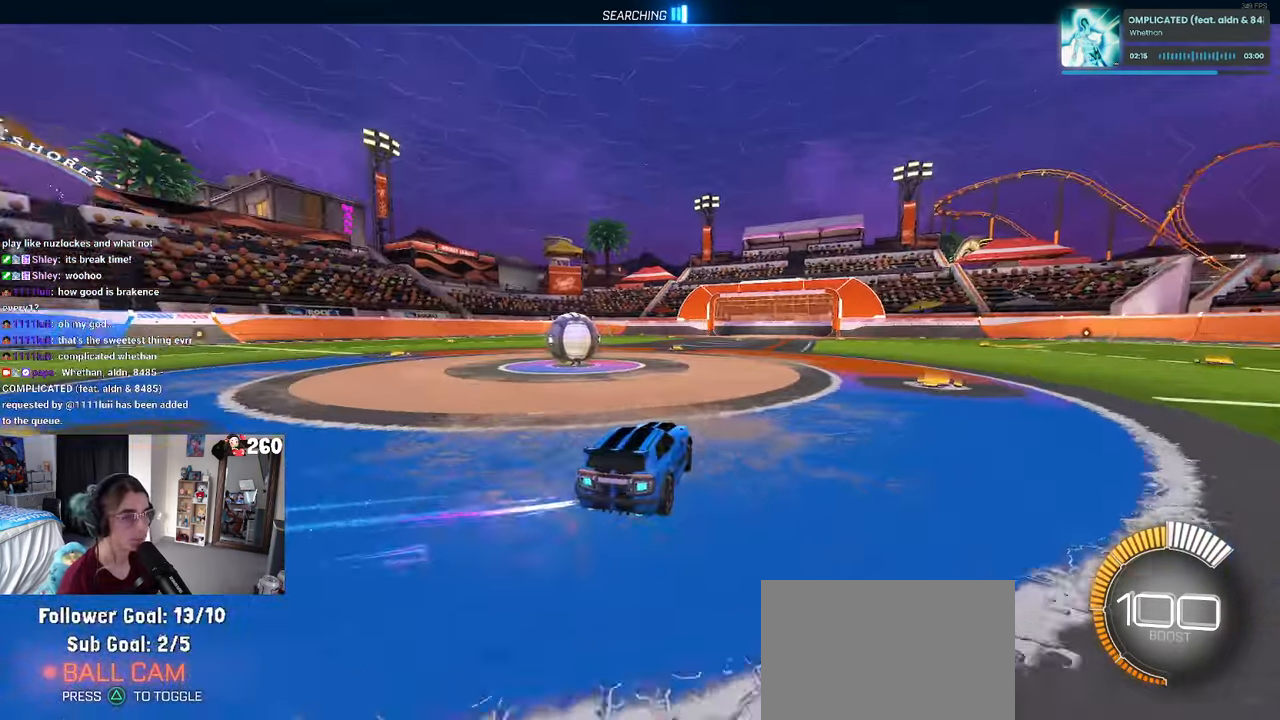
{"buttons": [], "left_stick": "center", "right_stick": "center", "events": [[350, "R1", "up"]]}
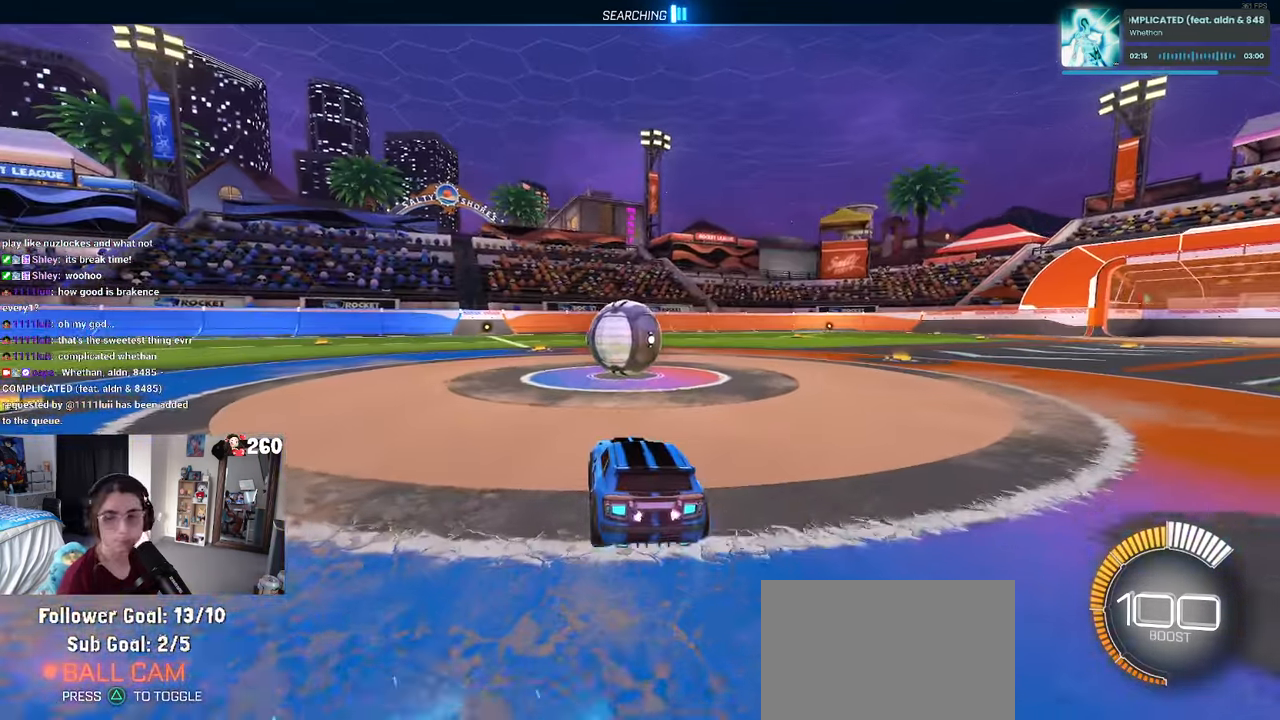
{"buttons": [], "left_stick": "right", "right_stick": "center", "events": [[416, "left_stick", "right"]]}
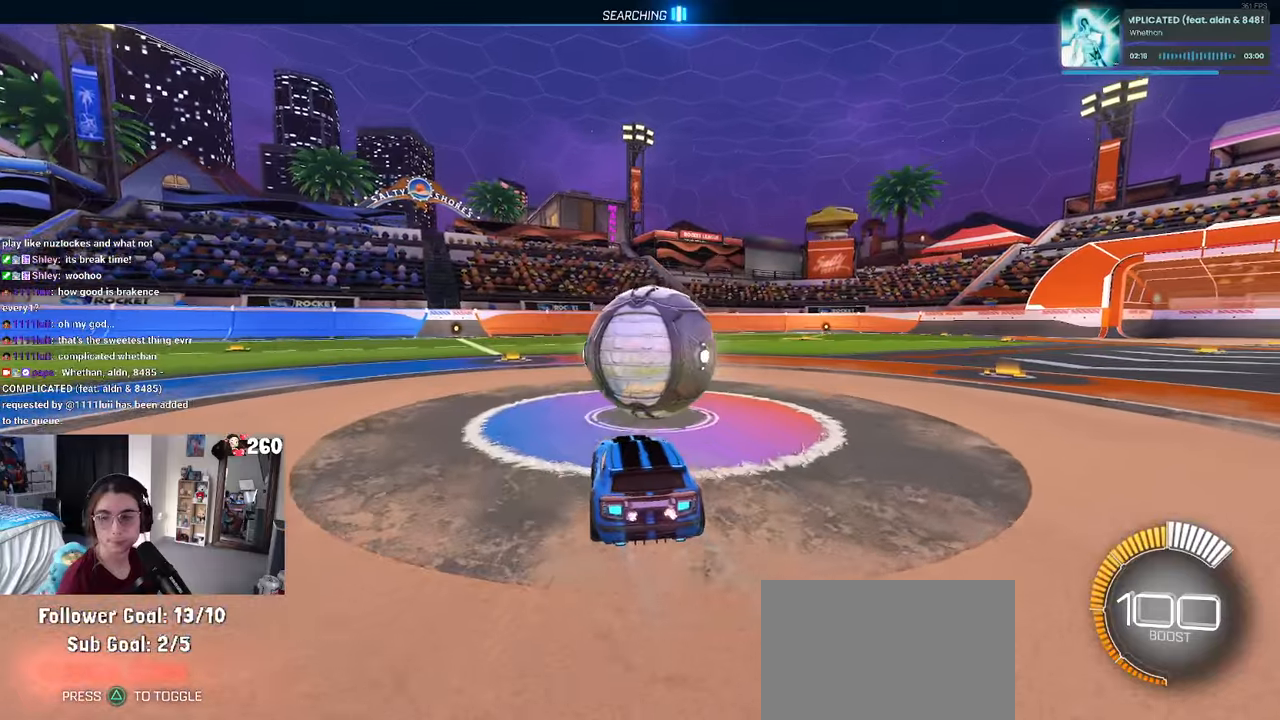
{"buttons": ["R1"], "left_stick": "center", "right_stick": "center", "events": [[166, "left_stick", "center"], [366, "R1", "down"], [366, "left_stick", "left"], [500, "left_stick", "center"]]}
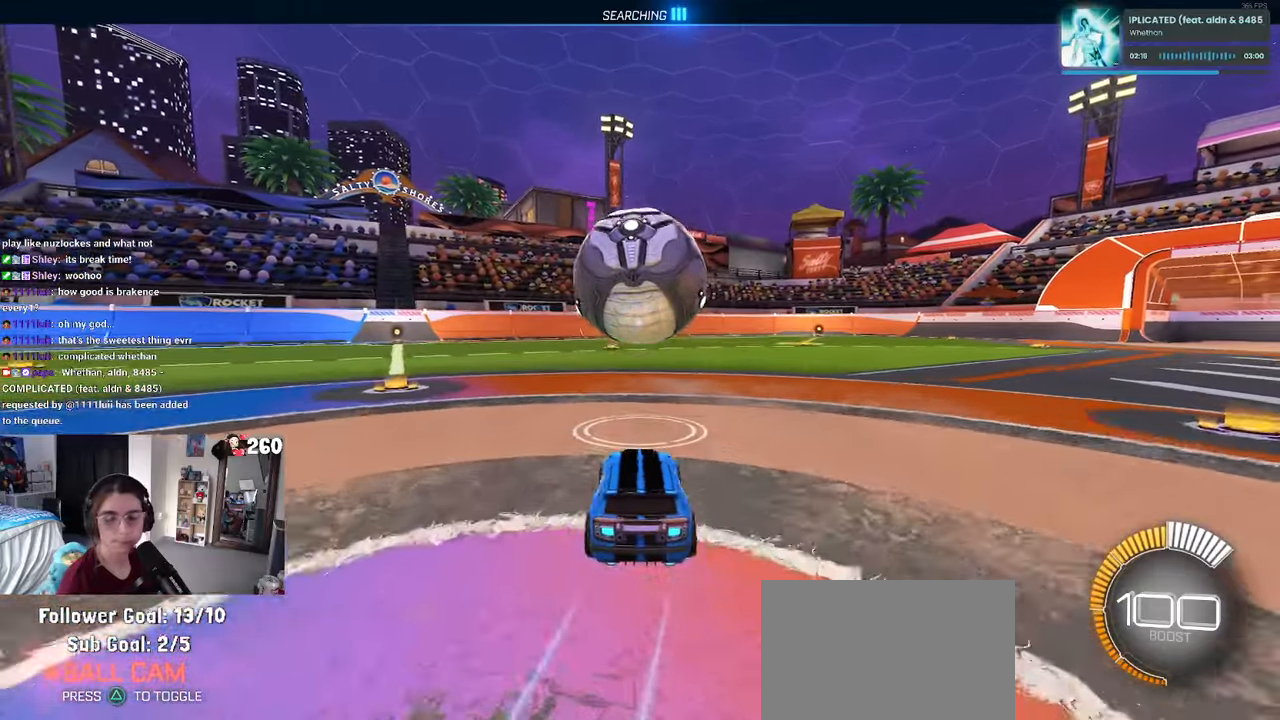
{"buttons": ["R1"], "left_stick": "center", "right_stick": "center", "events": [[100, "left_stick", "right"], [250, "left_stick", "center"]]}
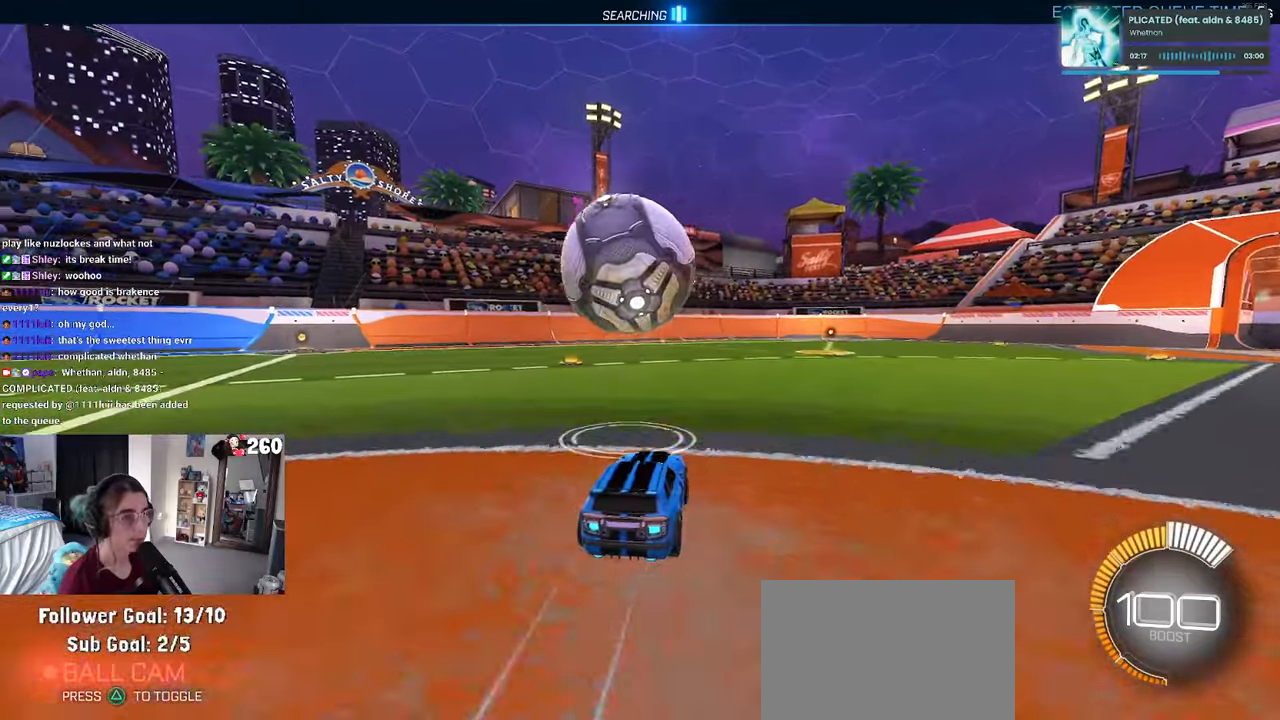
{"buttons": ["R1"], "left_stick": "left", "right_stick": "center", "events": [[33, "R1", "up"], [300, "left_stick", "left"], [316, "R1", "down"]]}
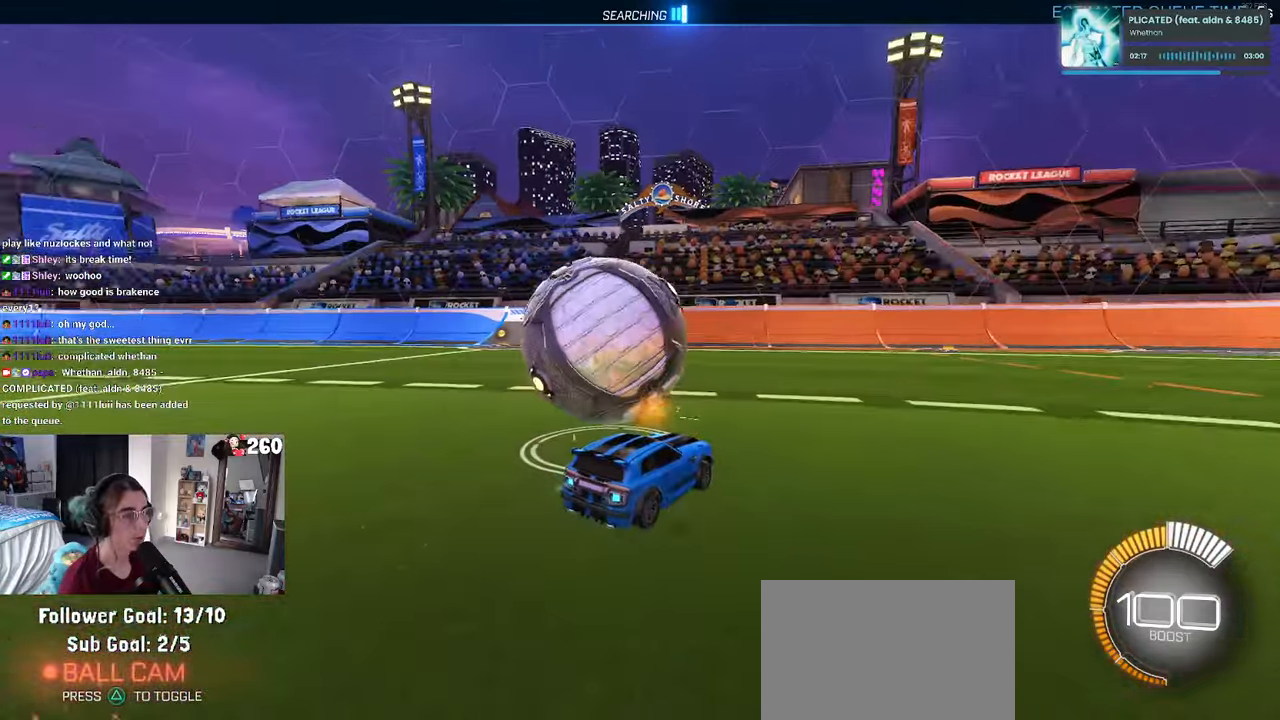
{"buttons": [], "left_stick": "left", "right_stick": "center", "events": [[33, "R1", "up"], [333, "L2", "down"], [483, "L2", "up"]]}